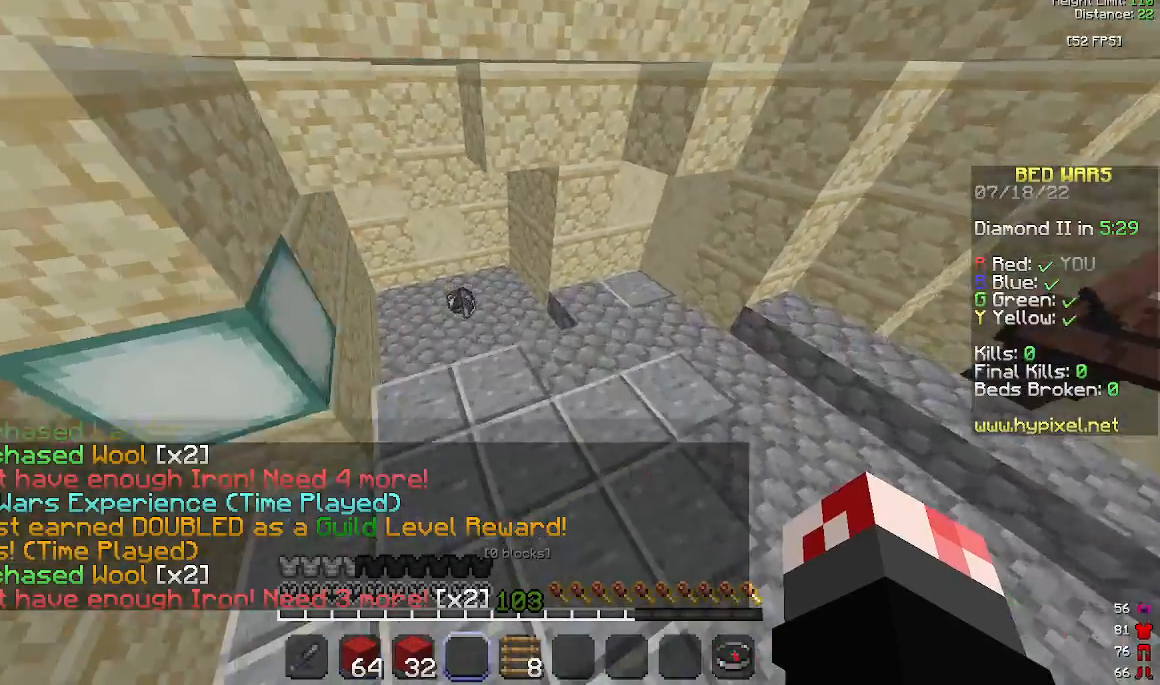
Gameplay with keyboard and mouse; each line is a JSON object with the keys and mouse buttons held at the frame after it. "events" lists presses ("down") and releases ("up") of "a", "d", "s", "space", "w", "mouse_left" and "mouse_right" between this image and that frame as [ms after this image, input, new state], when the widget could be followed in between. "mouse_left", "mouse_right" = the "left", "right" buttons of the "mouse" list. No other keys are recorded. Fast repeated clicks can show as one long hold. Mouse movement is not recorded.
{"keys": ["w"], "mouse": [], "events": [[267, "a", "down"], [267, "mouse_left", "down"], [433, "mouse_left", "up"], [500, "a", "up"]]}
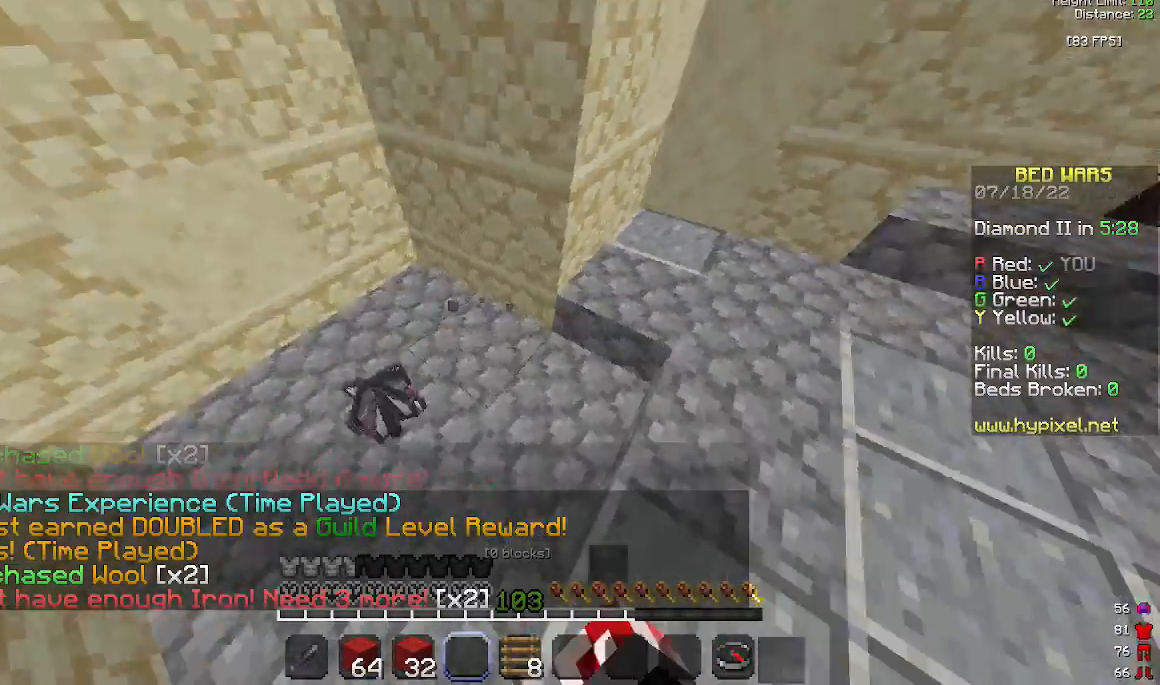
{"keys": ["w"], "mouse": [], "events": [[167, "d", "down"], [467, "d", "up"]]}
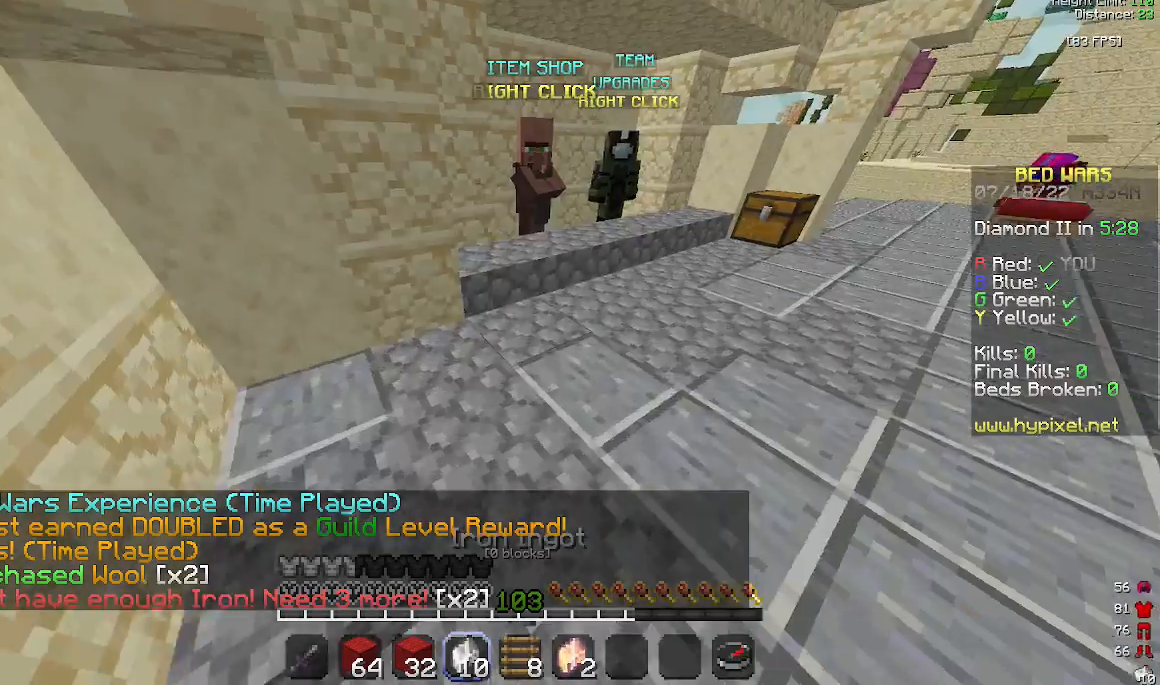
{"keys": [], "mouse": [], "events": [[400, "w", "up"]]}
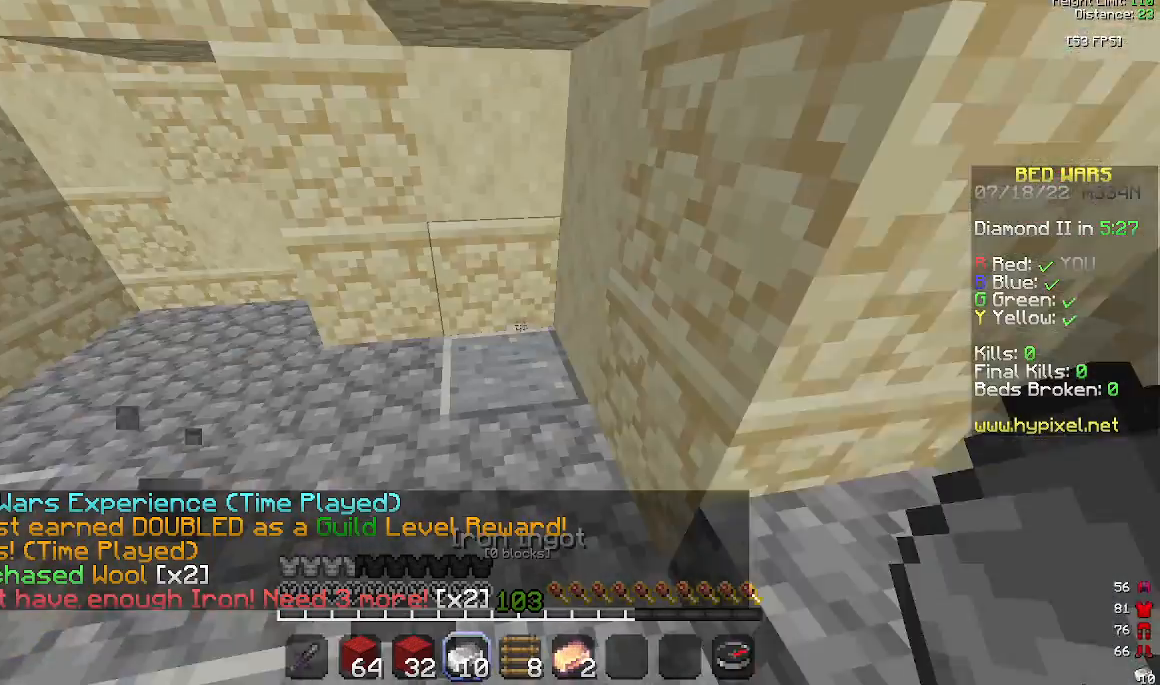
{"keys": ["a", "w"], "mouse": [], "events": [[100, "w", "down"], [233, "a", "down"]]}
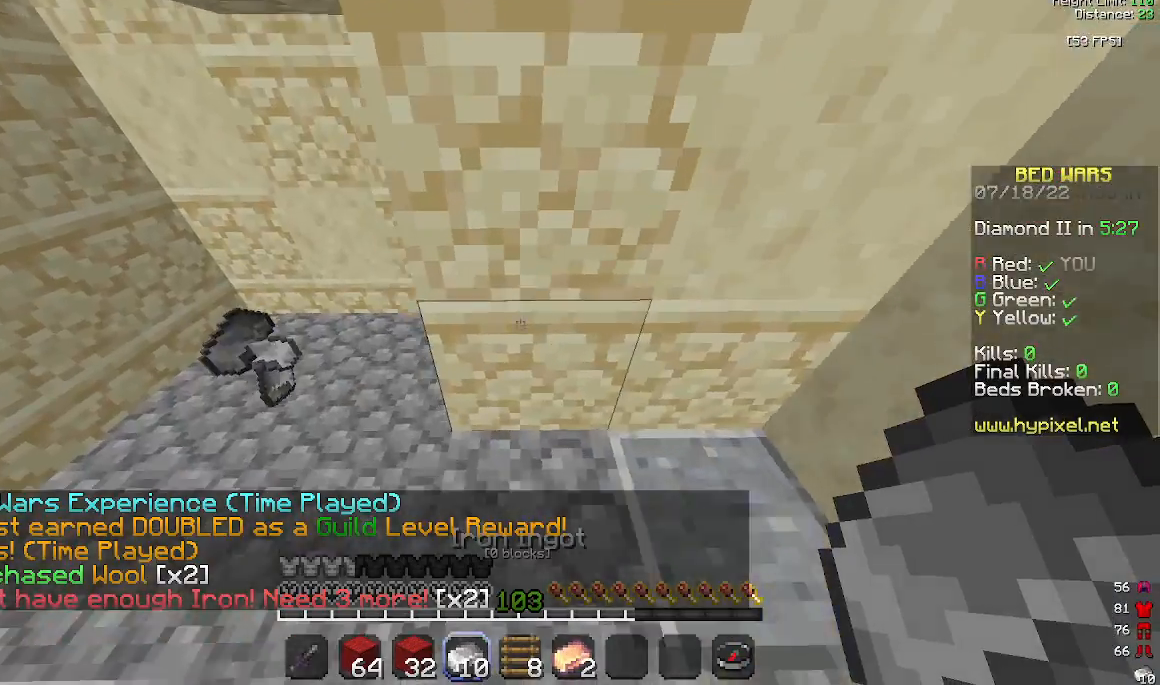
{"keys": ["d", "w"], "mouse": [], "events": [[67, "w", "up"], [133, "mouse_left", "down"], [200, "w", "down"], [267, "mouse_left", "up"], [300, "a", "up"], [400, "d", "down"], [433, "d", "up"], [467, "d", "down"]]}
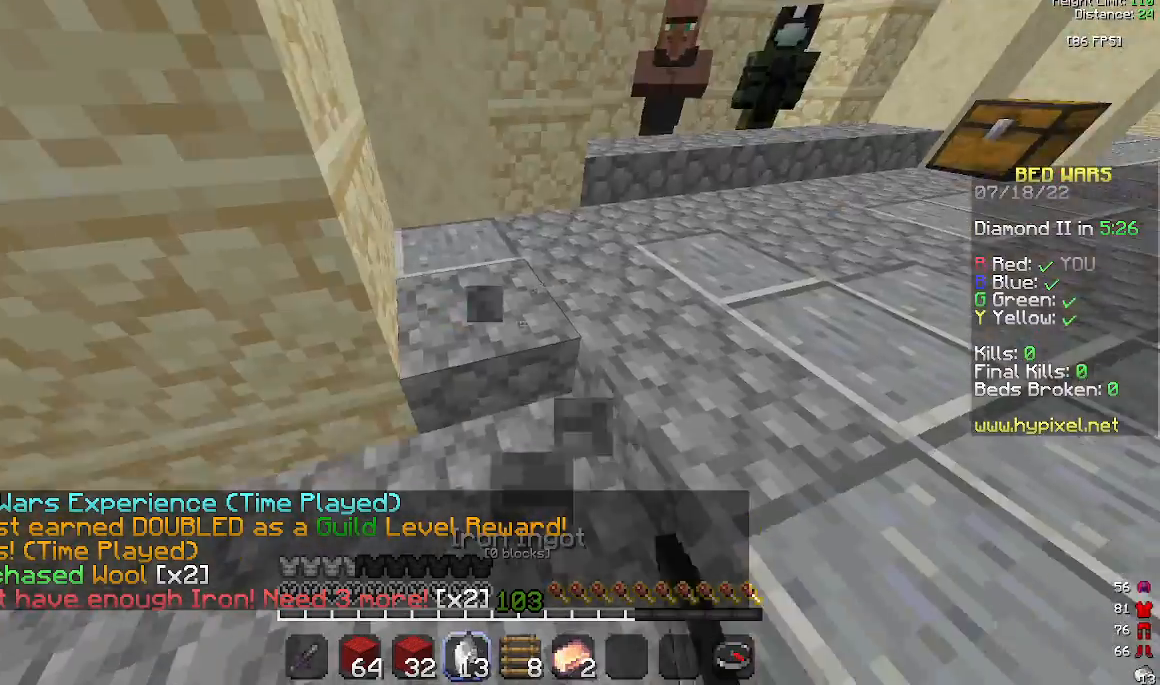
{"keys": ["w"], "mouse": [], "events": [[267, "d", "up"], [333, "d", "down"], [367, "d", "up"]]}
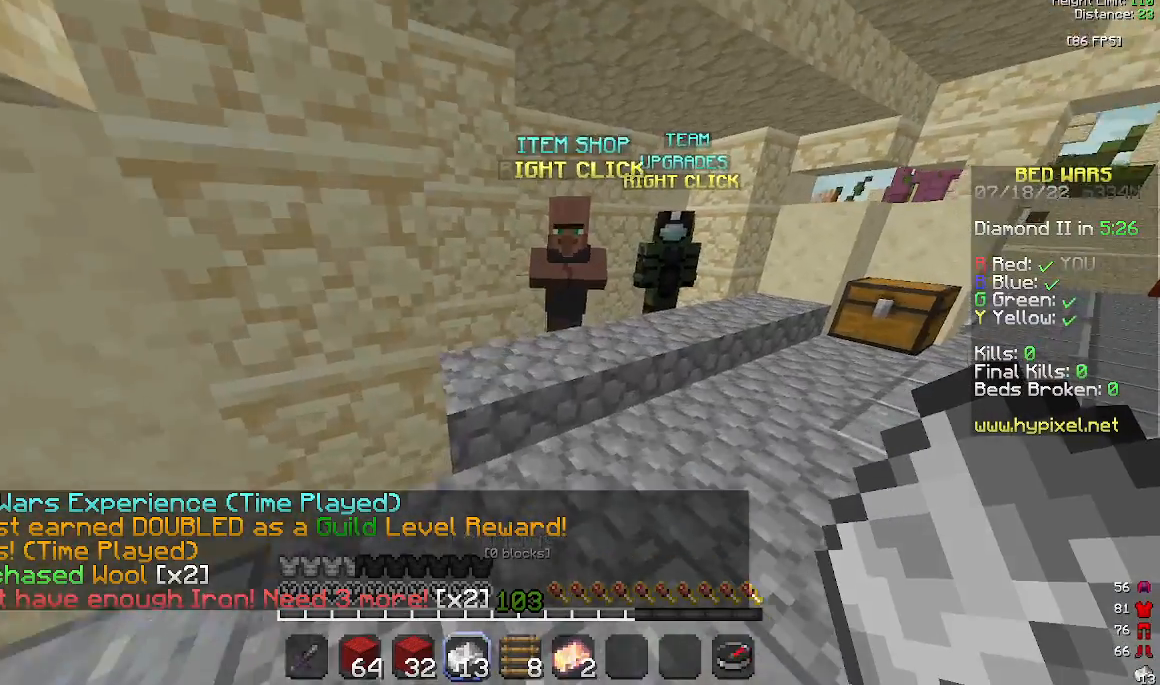
{"keys": [], "mouse": [], "events": [[200, "mouse_right", "down"], [367, "w", "up"], [467, "mouse_right", "up"]]}
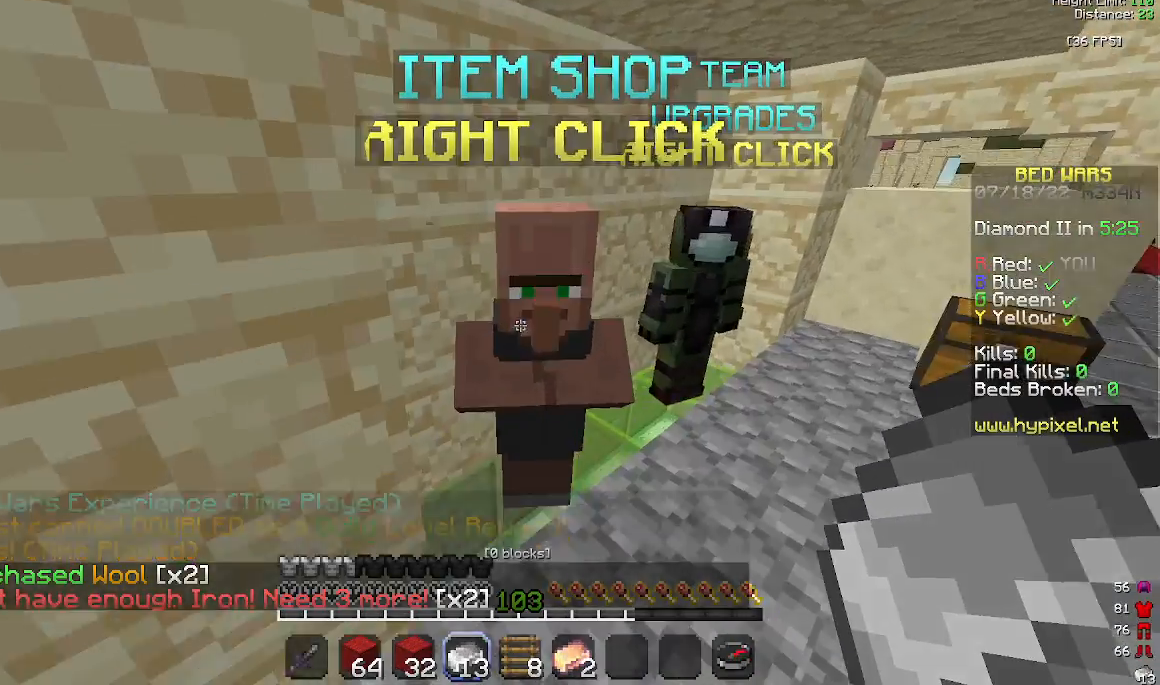
{"keys": [], "mouse": [], "events": [[33, "mouse_right", "down"], [100, "mouse_right", "up"]]}
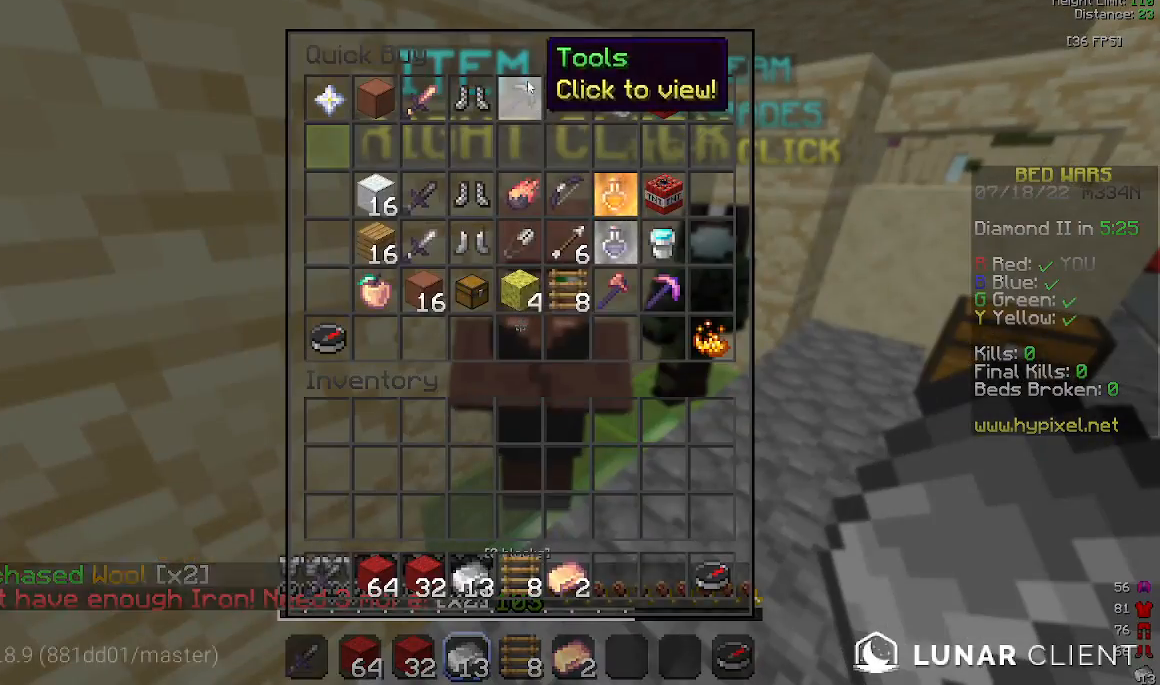
{"keys": [], "mouse": [], "events": []}
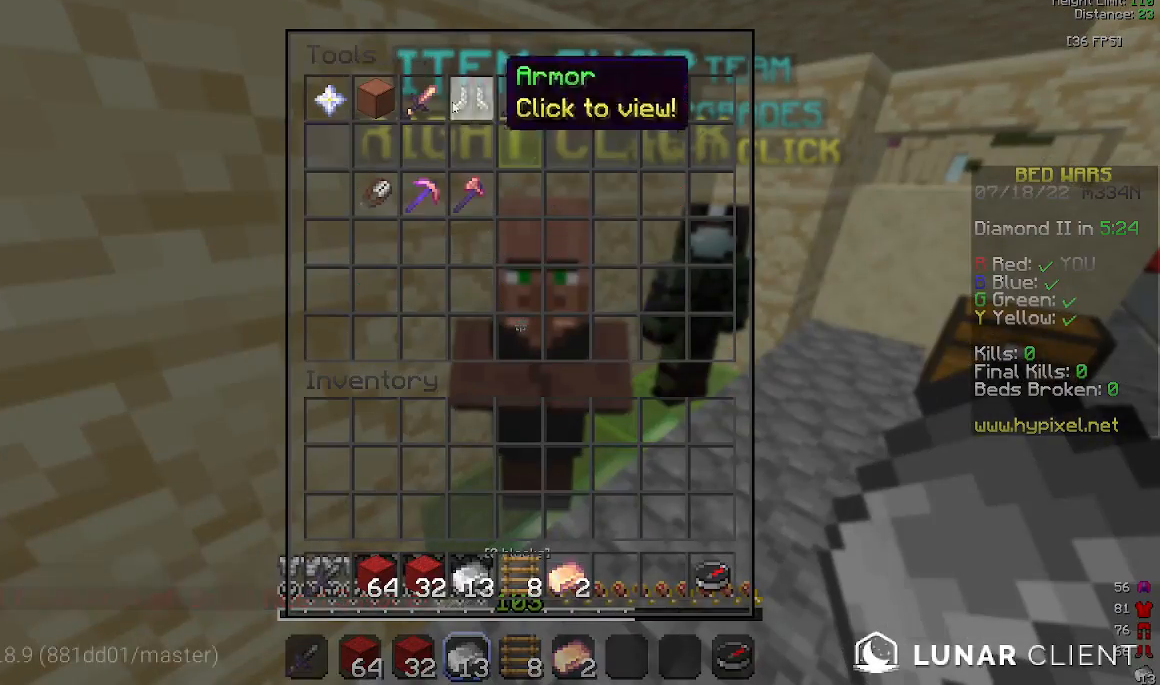
{"keys": [], "mouse": [], "events": []}
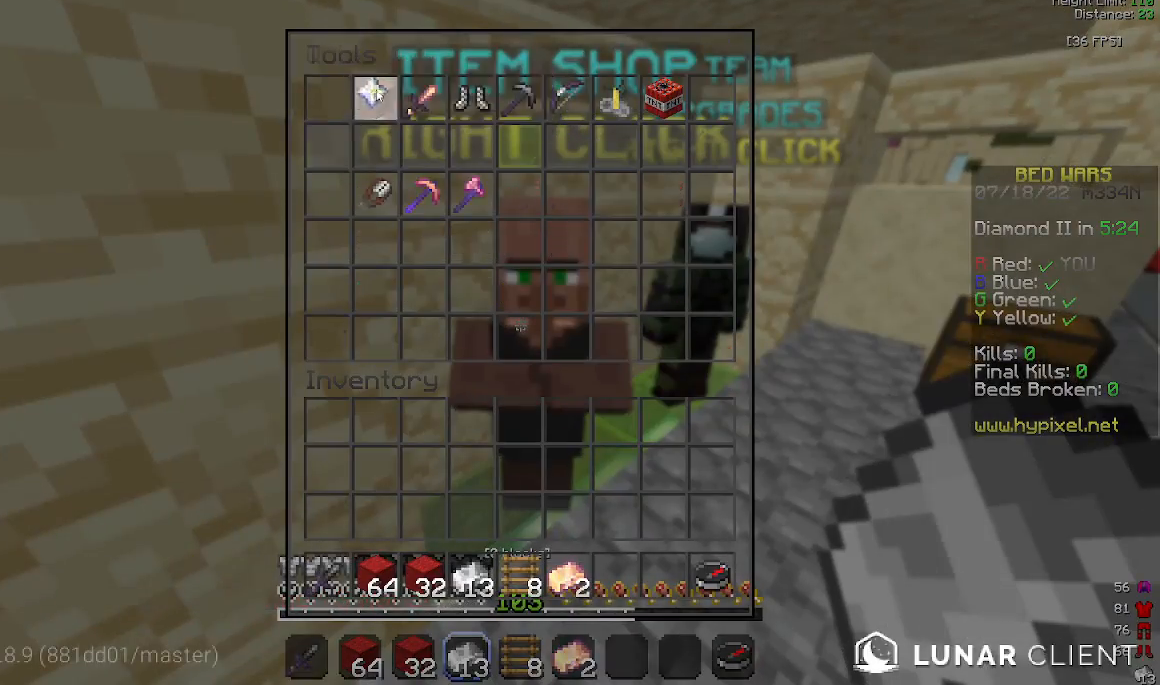
{"keys": [], "mouse": [], "events": []}
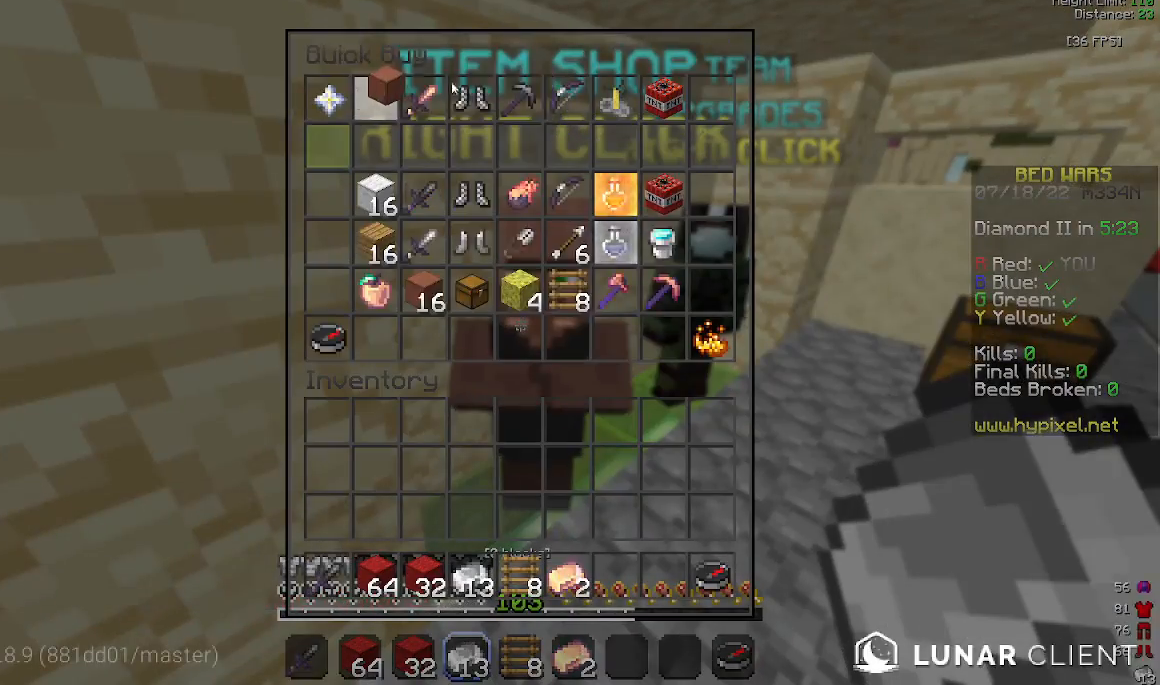
{"keys": [], "mouse": [], "events": []}
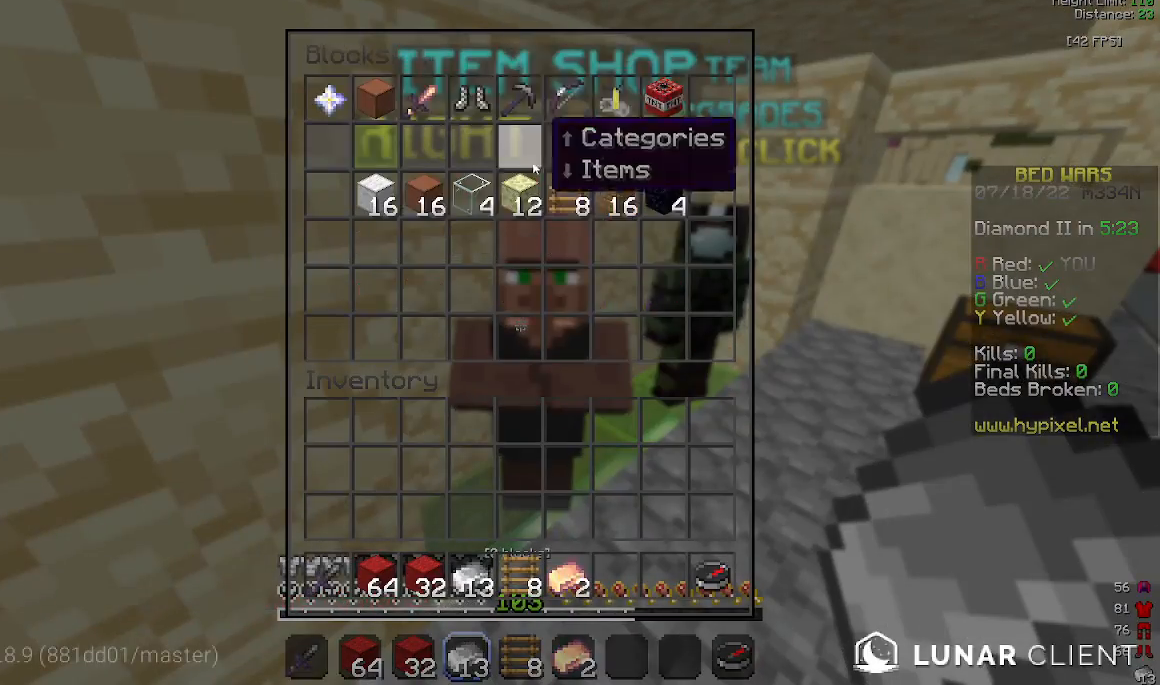
{"keys": [], "mouse": [], "events": []}
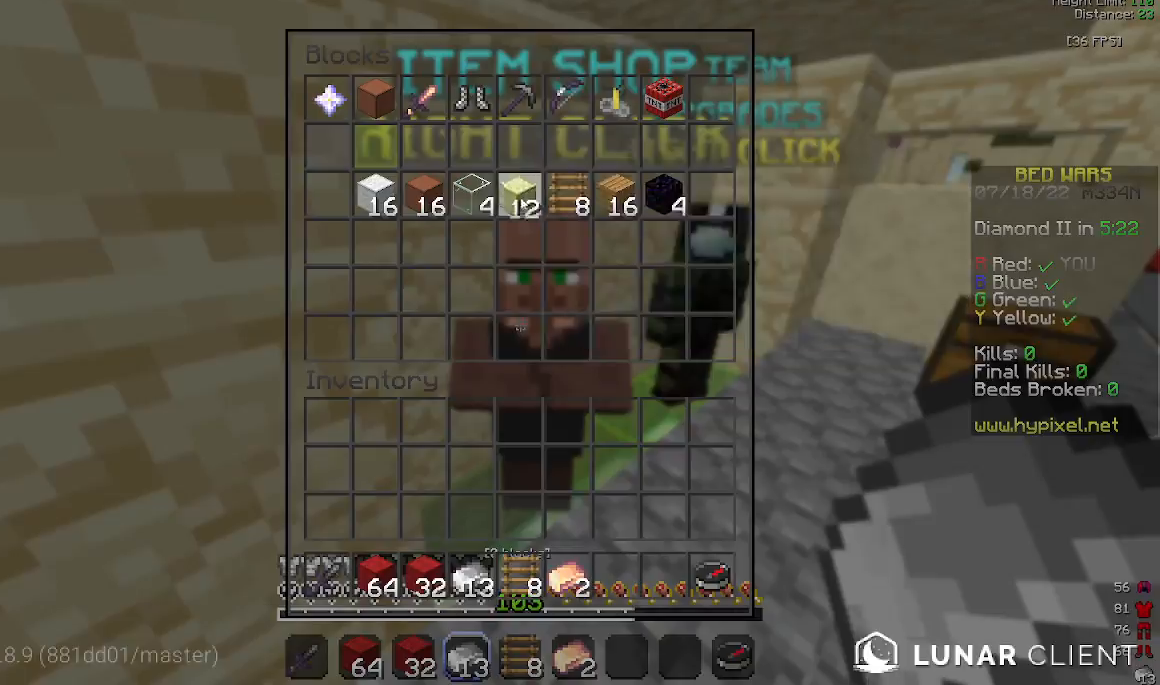
{"keys": ["w"], "mouse": [], "events": [[267, "w", "down"]]}
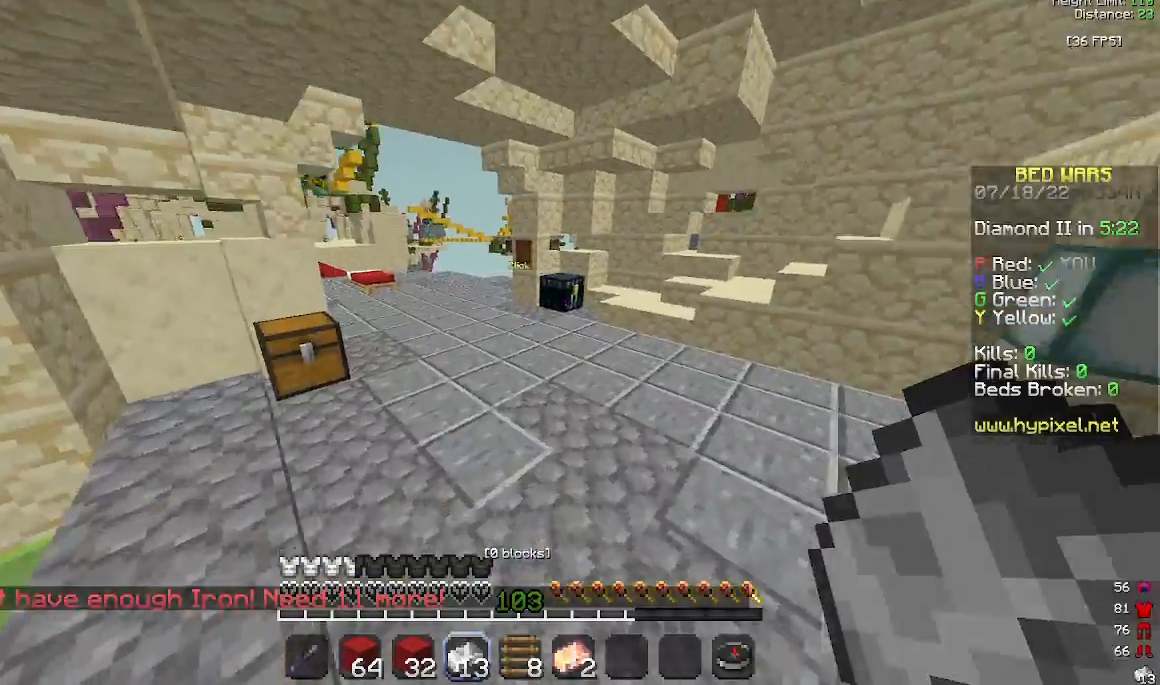
{"keys": [], "mouse": [], "events": [[100, "w", "up"], [200, "w", "down"], [233, "a", "down"], [233, "w", "up"], [433, "a", "up"]]}
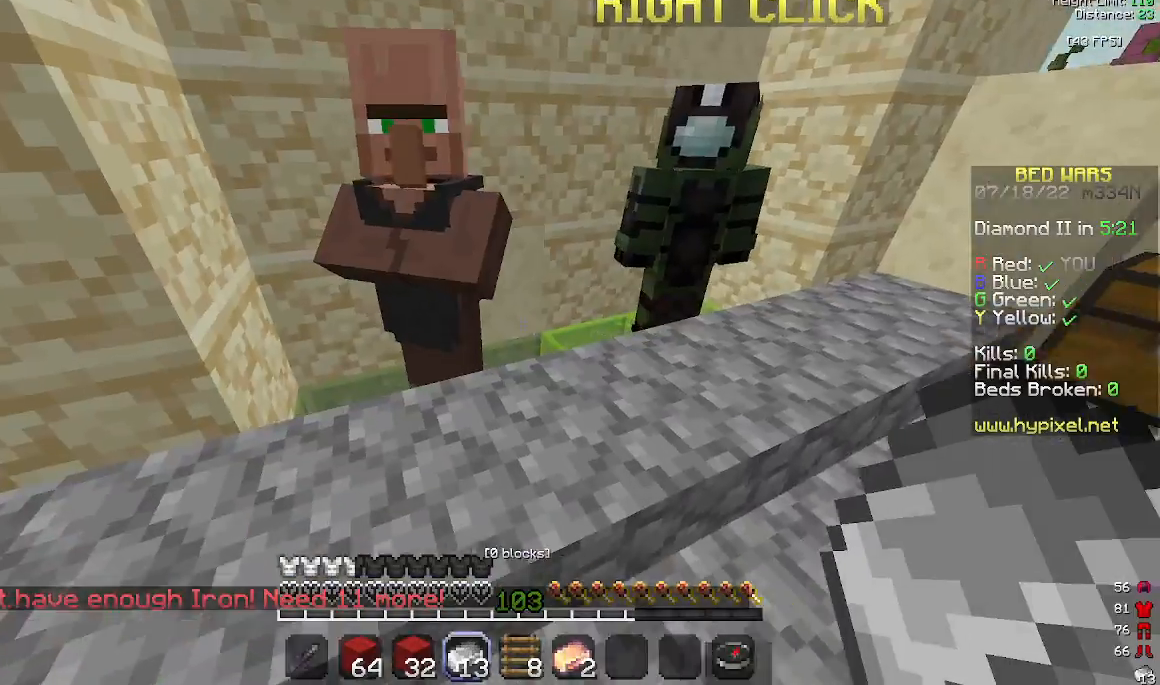
{"keys": [], "mouse": [], "events": [[233, "a", "down"], [300, "a", "up"]]}
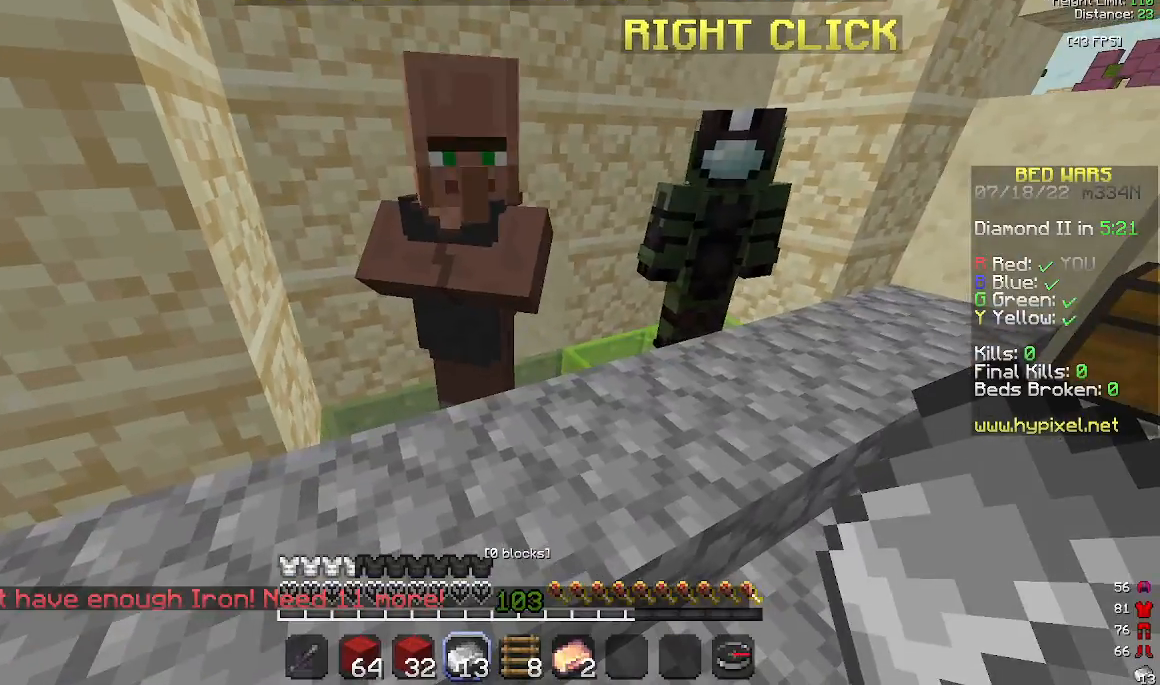
{"keys": [], "mouse": [], "events": [[67, "mouse_right", "down"], [300, "mouse_right", "up"]]}
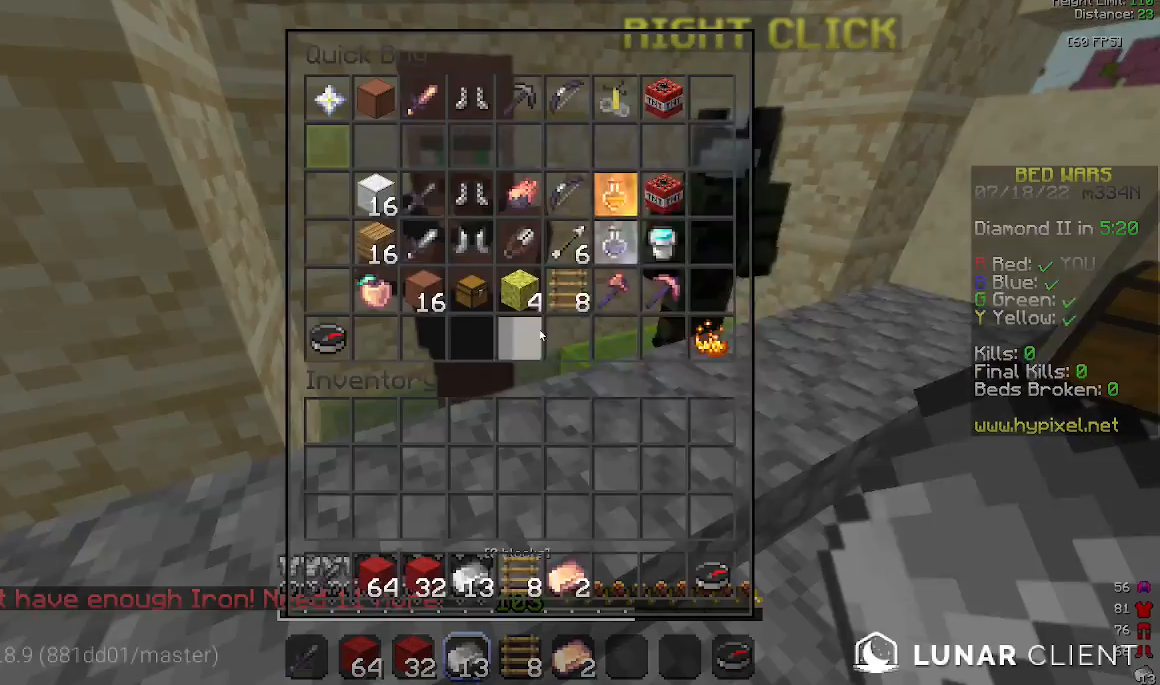
{"keys": [], "mouse": [], "events": []}
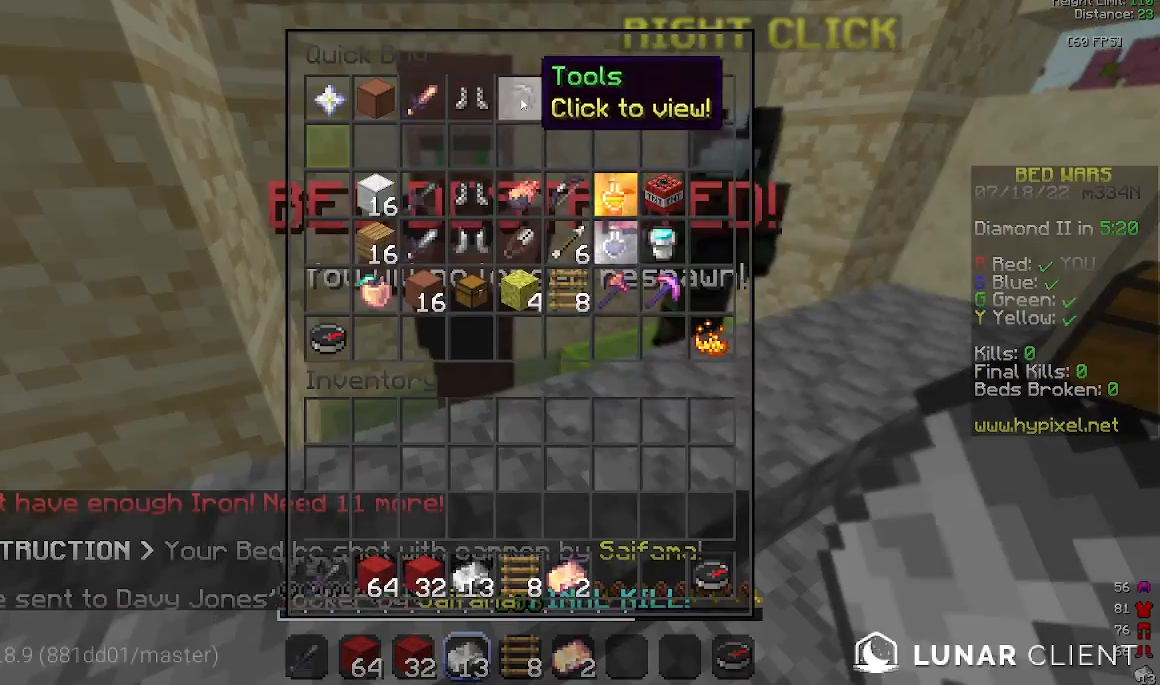
{"keys": [], "mouse": [], "events": []}
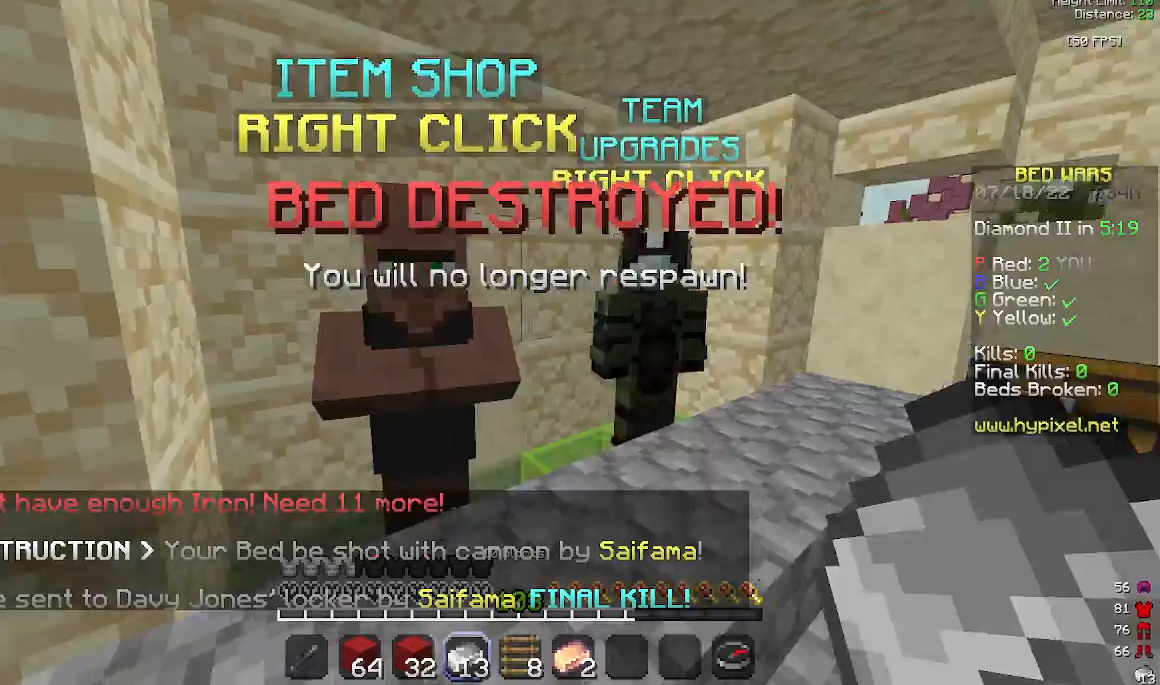
{"keys": ["w"], "mouse": [], "events": [[267, "w", "down"]]}
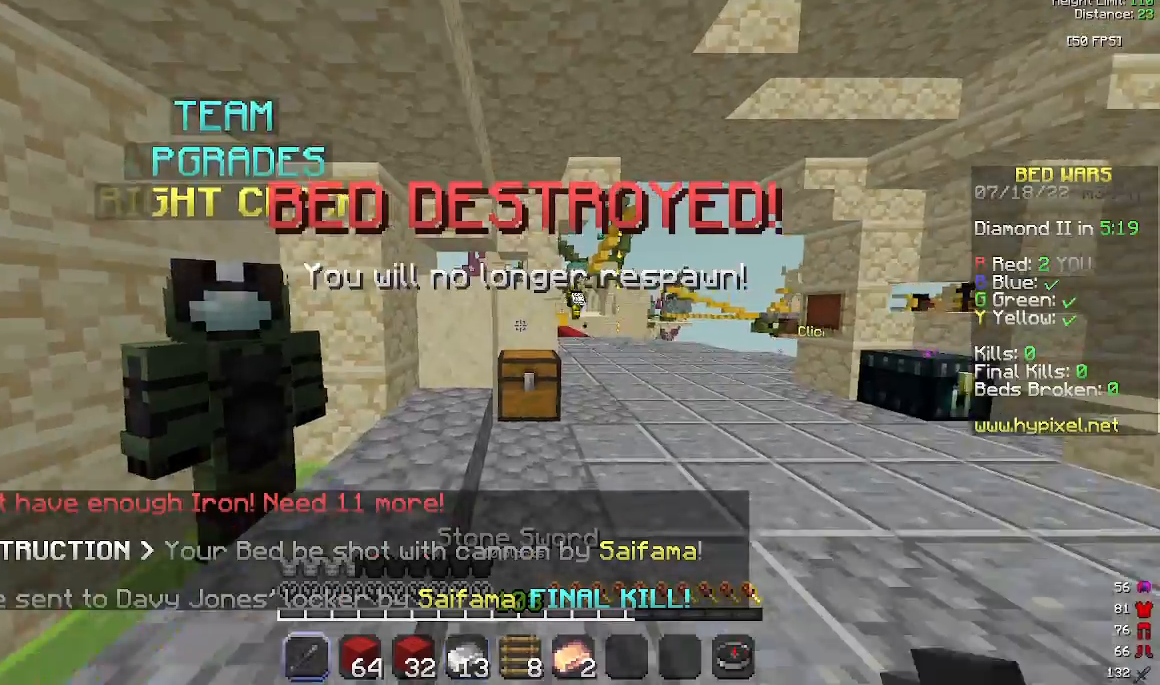
{"keys": ["w"], "mouse": [], "events": [[167, "mouse_left", "down"], [300, "mouse_left", "up"], [333, "d", "down"], [400, "d", "up"], [400, "mouse_left", "down"], [433, "d", "down"], [467, "mouse_left", "up"], [500, "d", "up"]]}
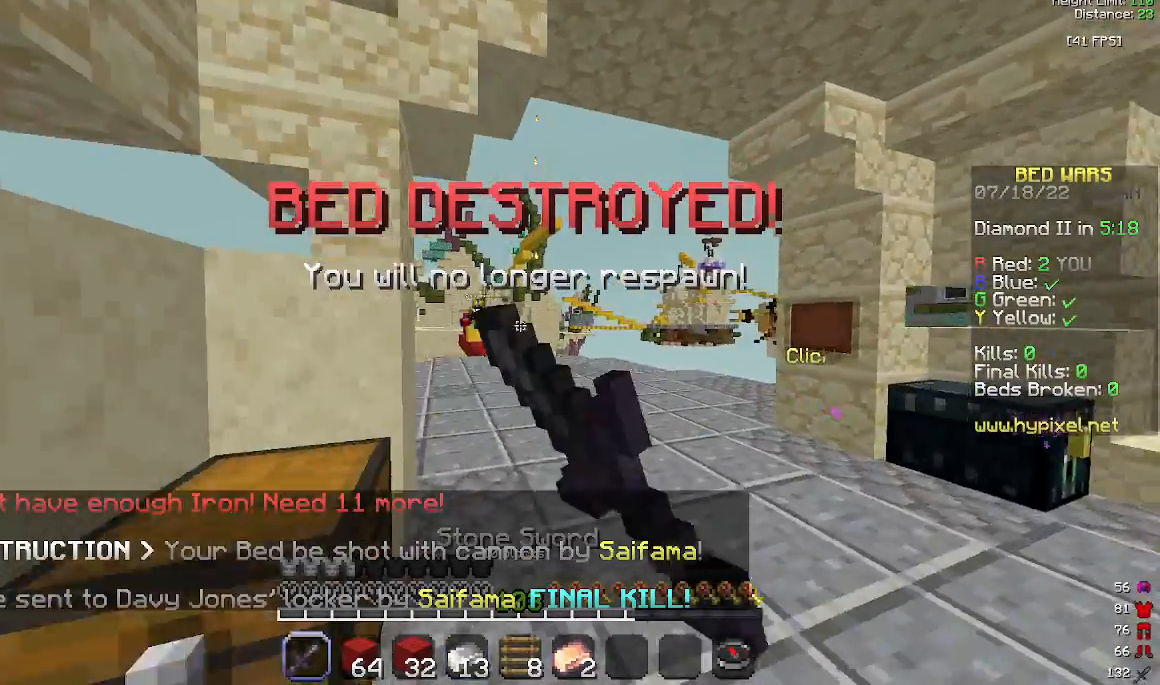
{"keys": ["w"], "mouse": [], "events": [[100, "space", "down"], [133, "mouse_left", "down"], [333, "space", "up"], [367, "mouse_left", "up"]]}
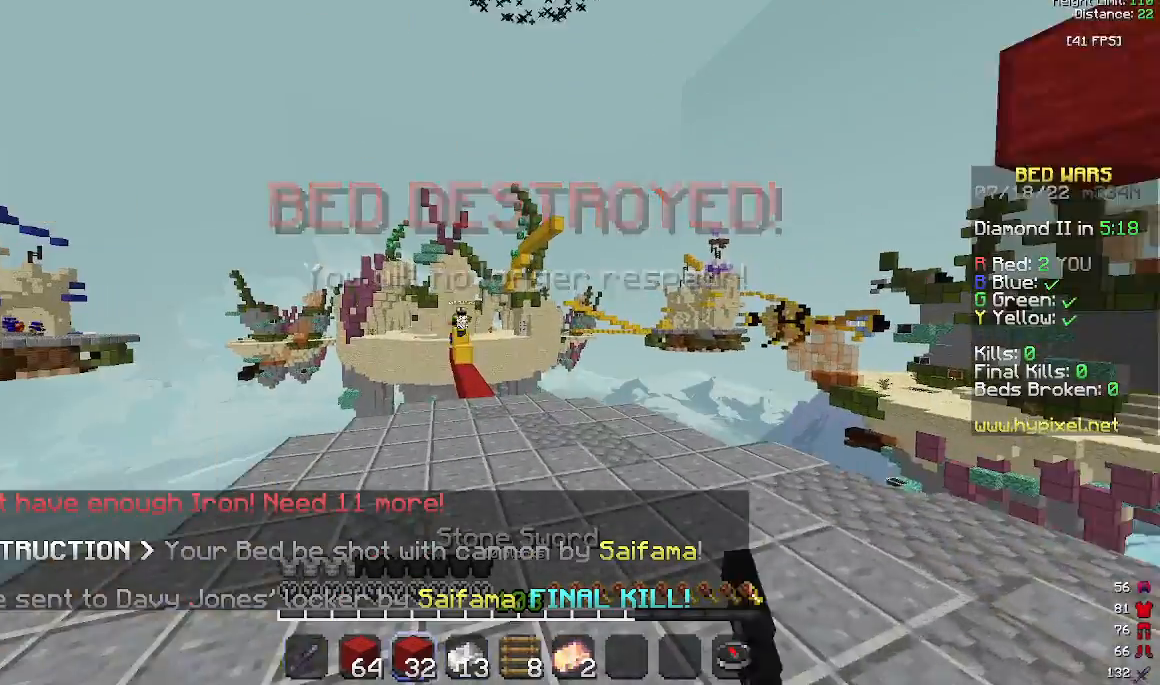
{"keys": ["w"], "mouse": [], "events": [[133, "space", "down"], [500, "space", "up"]]}
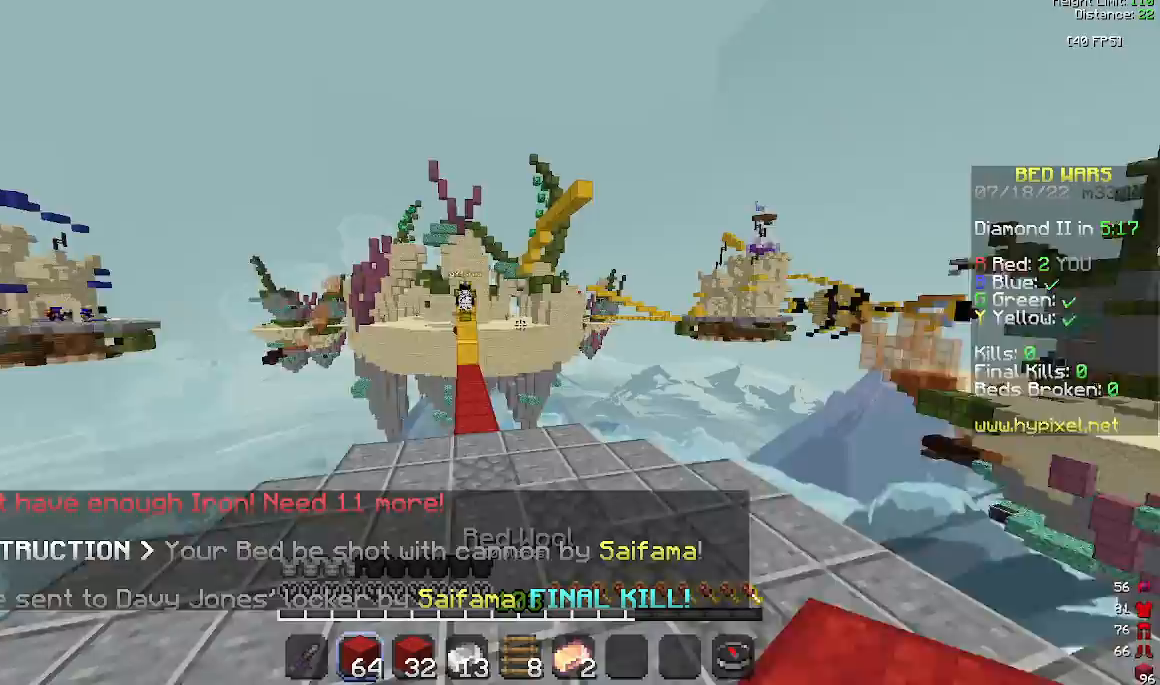
{"keys": ["w"], "mouse": [], "events": []}
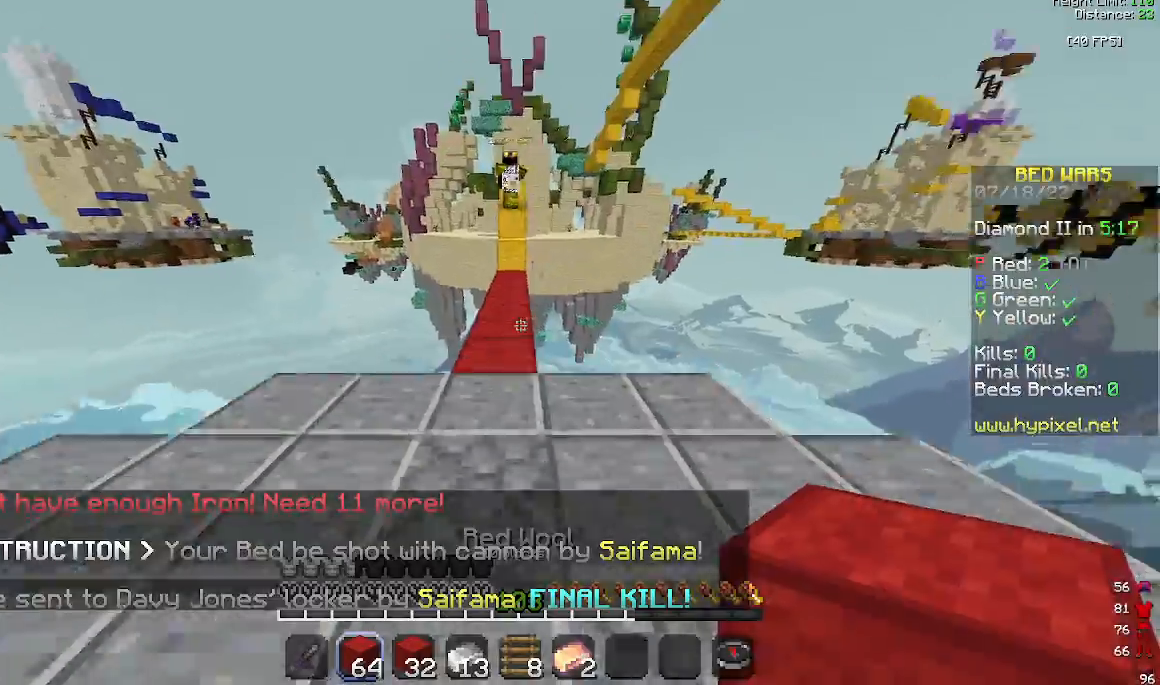
{"keys": ["space", "w"], "mouse": [], "events": [[167, "mouse_right", "down"], [200, "mouse_right", "up"], [233, "mouse_right", "down"], [333, "mouse_right", "up"], [333, "space", "down"]]}
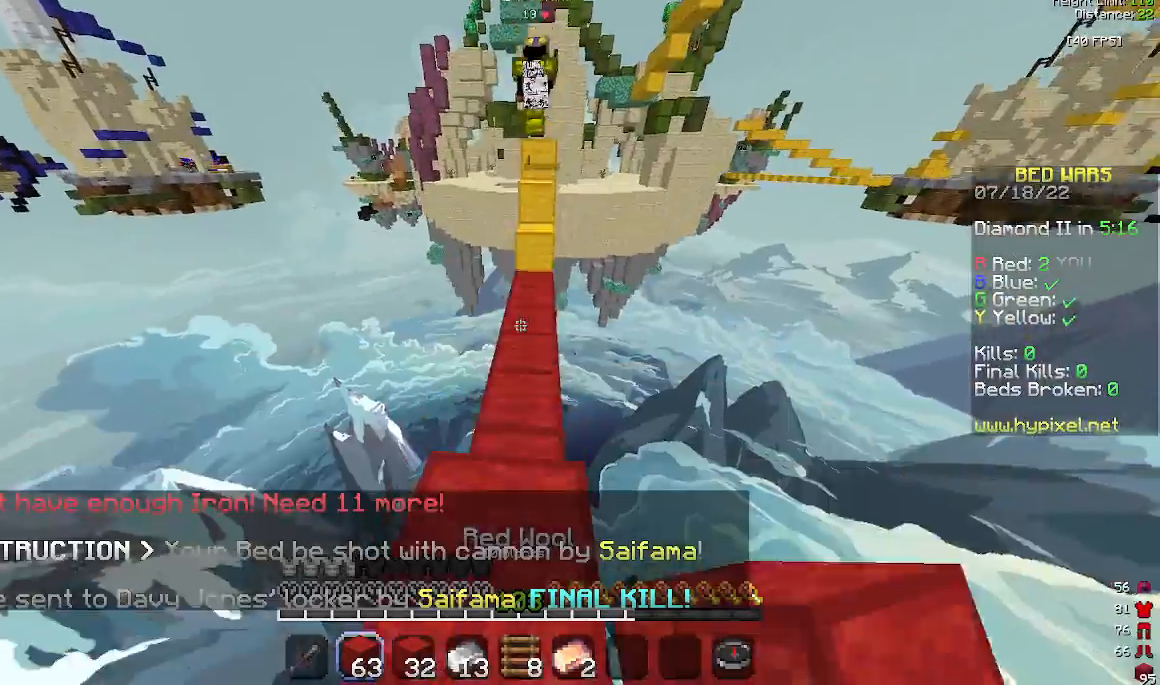
{"keys": ["space", "w"], "mouse": ["right"], "events": [[33, "space", "up"], [200, "space", "down"], [467, "mouse_right", "down"]]}
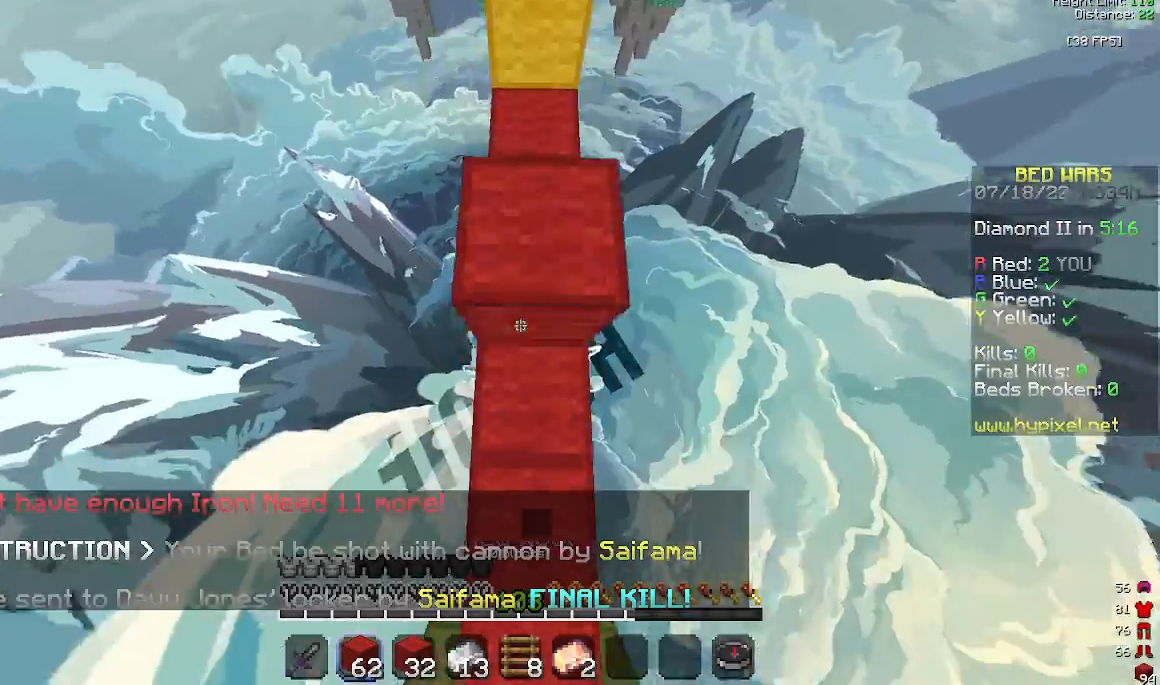
{"keys": ["space", "w"], "mouse": [], "events": [[133, "space", "up"], [167, "mouse_right", "up"], [167, "w", "up"], [300, "space", "down"], [300, "w", "down"]]}
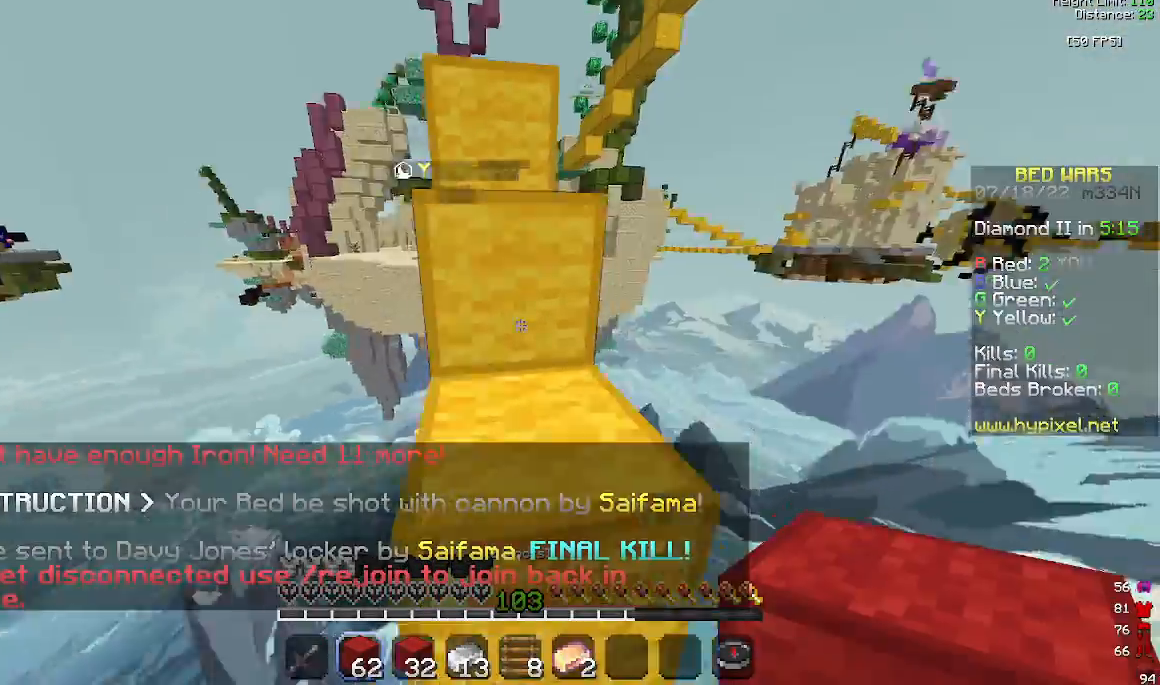
{"keys": ["space", "w"], "mouse": ["left"], "events": [[267, "mouse_left", "down"]]}